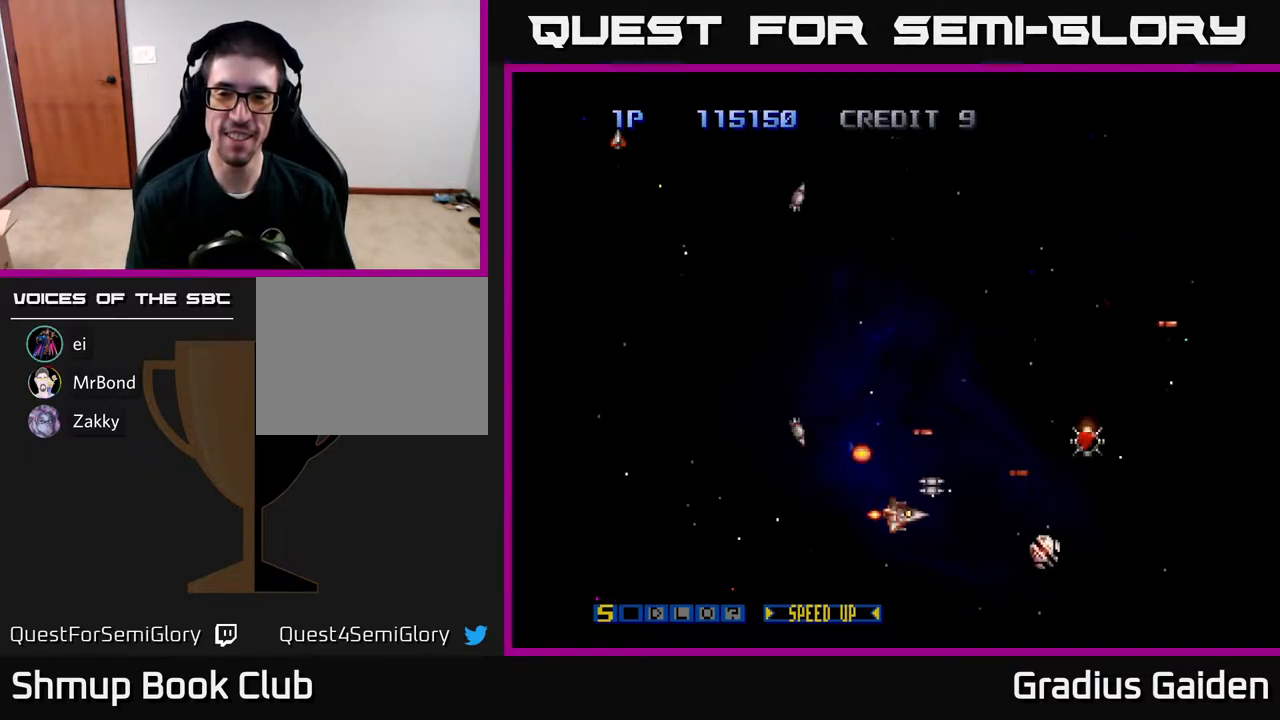
Gameplay with a controller (Xbox layout); each line is a JSON object with the inputs held at the frame after it. "events" lists button and stick changes between this image and that frame as [ms after this image, input, new state], when the widget could be followed in between. Not read: left_stick right_stick.
{"buttons": ["R2", "DPAD_RIGHT"], "events": [[83, "DPAD_DOWN", "up"], [117, "DPAD_LEFT", "down"], [133, "DPAD_UP", "down"], [283, "DPAD_LEFT", "up"], [433, "DPAD_RIGHT", "down"], [433, "DPAD_UP", "up"]]}
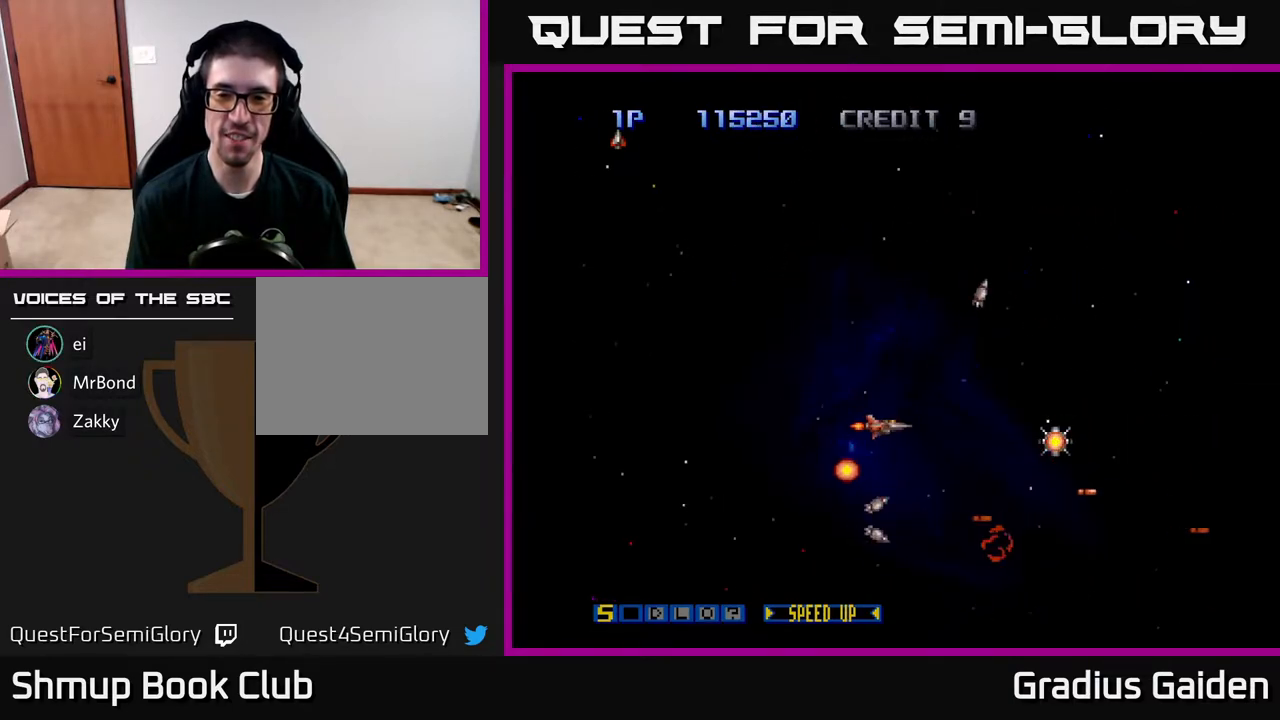
{"buttons": ["R2", "DPAD_UP", "DPAD_LEFT"], "events": [[417, "DPAD_RIGHT", "up"], [450, "DPAD_UP", "down"], [500, "DPAD_LEFT", "down"]]}
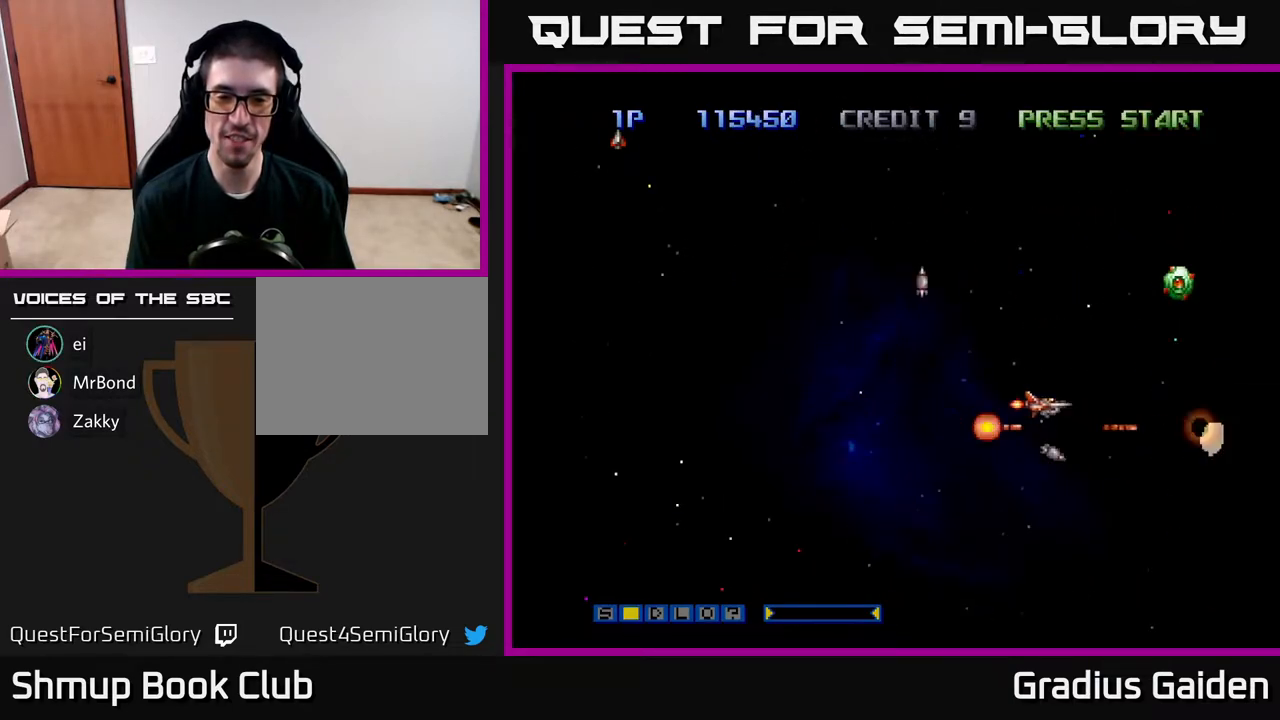
{"buttons": ["R2", "DPAD_UP", "DPAD_LEFT"], "events": []}
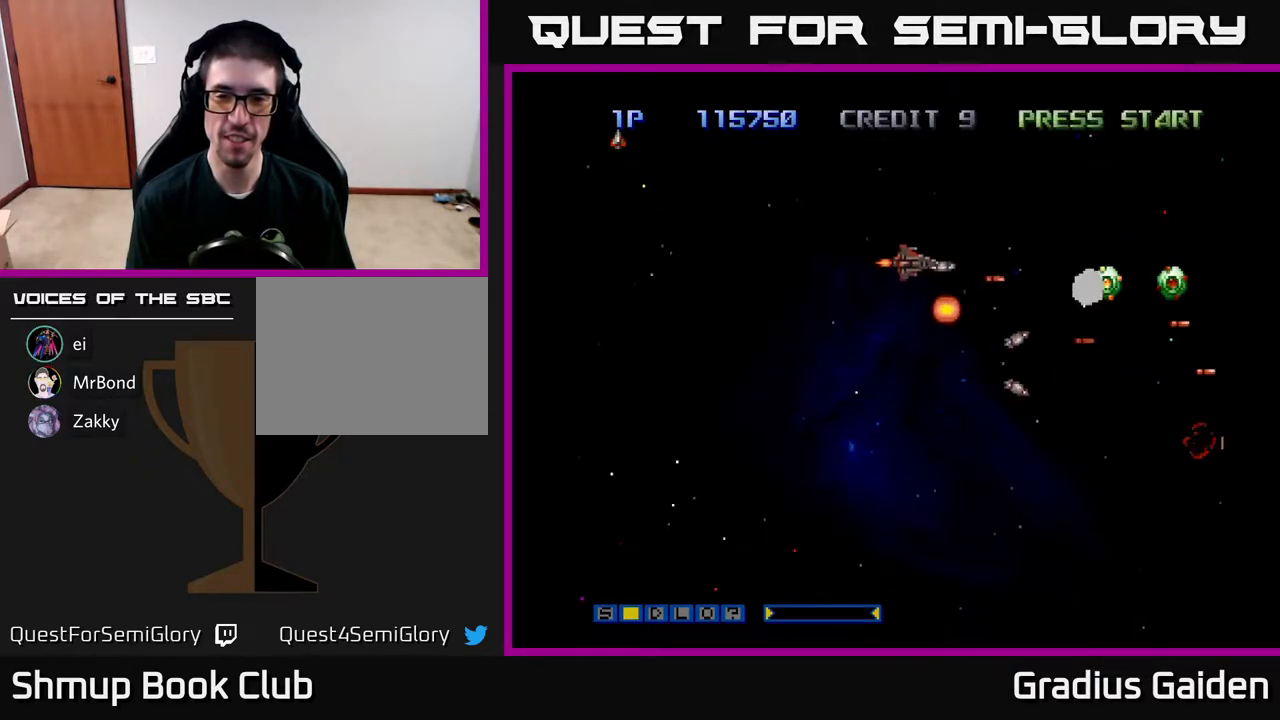
{"buttons": ["R2"], "events": [[33, "DPAD_UP", "up"], [100, "DPAD_DOWN", "down"], [150, "DPAD_LEFT", "up"], [217, "DPAD_DOWN", "up"], [283, "DPAD_LEFT", "down"], [417, "DPAD_LEFT", "up"]]}
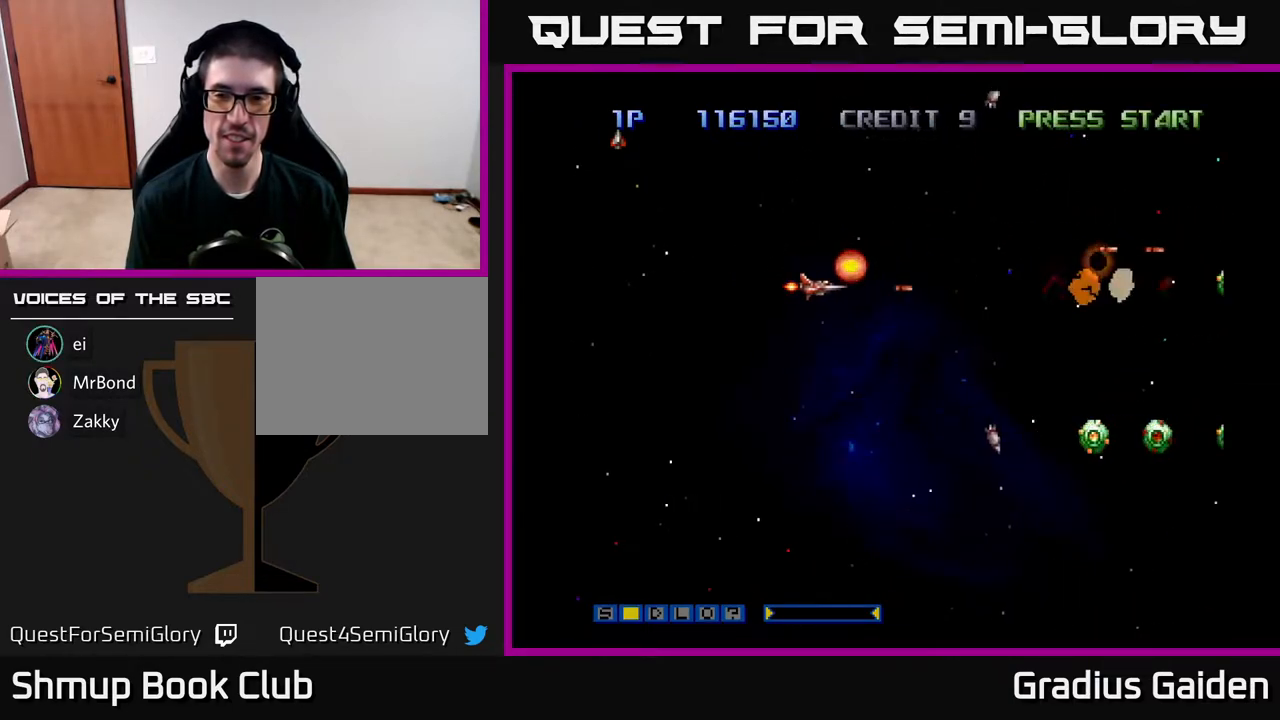
{"buttons": ["R2", "DPAD_LEFT"], "events": [[50, "DPAD_RIGHT", "down"], [100, "DPAD_DOWN", "down"], [183, "DPAD_RIGHT", "up"], [467, "DPAD_DOWN", "up"], [467, "DPAD_LEFT", "down"]]}
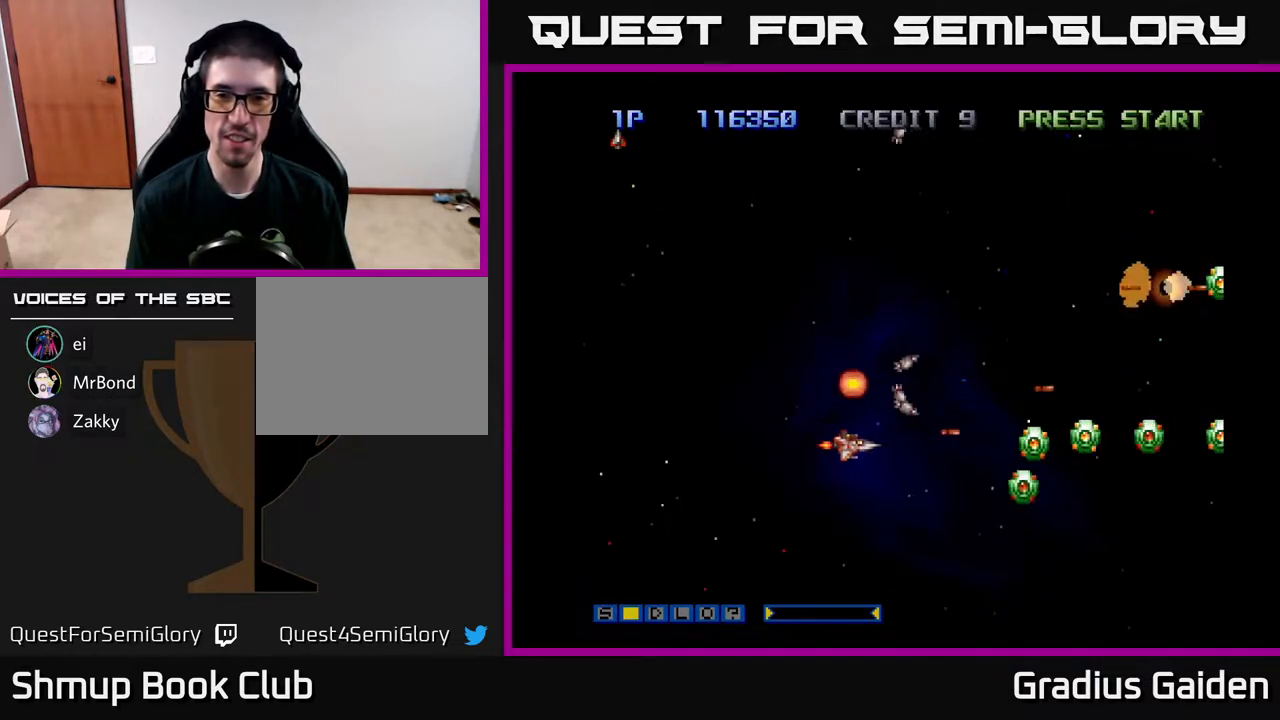
{"buttons": ["R2"], "events": [[117, "DPAD_DOWN", "down"], [150, "DPAD_LEFT", "up"], [200, "DPAD_RIGHT", "down"], [500, "DPAD_DOWN", "up"], [500, "DPAD_RIGHT", "up"]]}
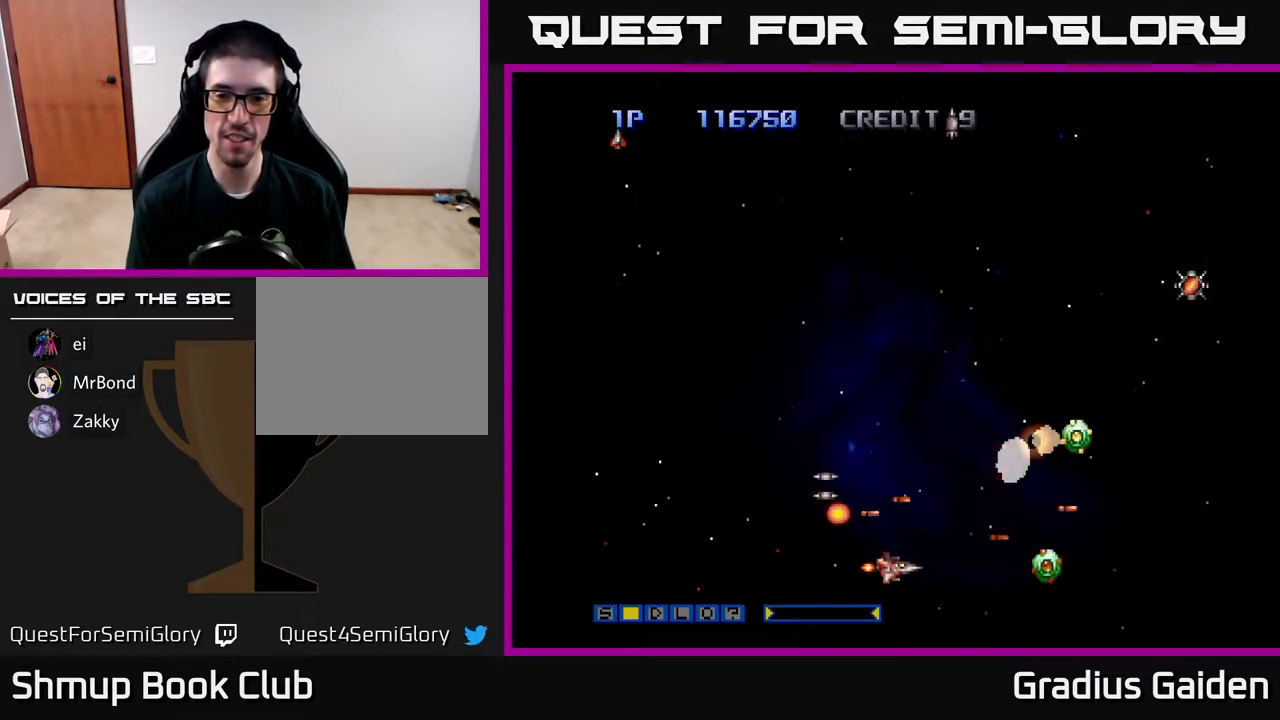
{"buttons": ["R2"], "events": [[67, "DPAD_LEFT", "down"], [233, "DPAD_LEFT", "up"], [317, "DPAD_UP", "down"], [450, "DPAD_UP", "up"]]}
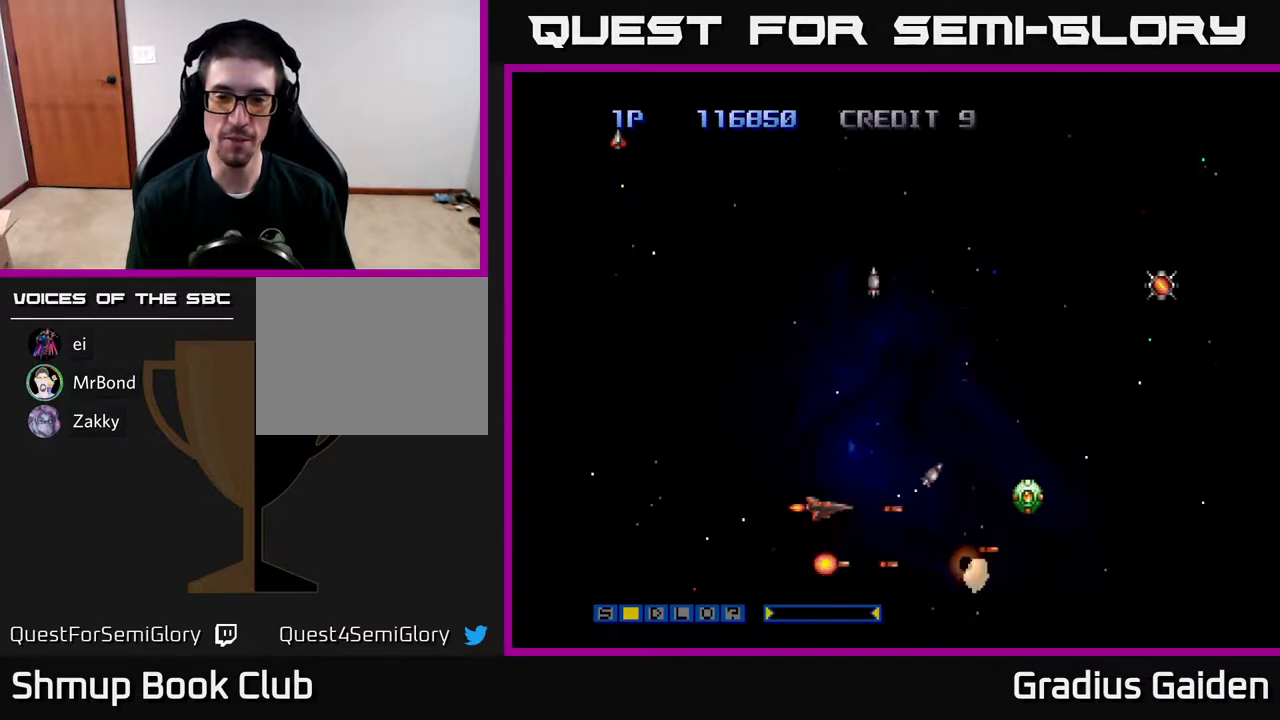
{"buttons": ["R2", "DPAD_RIGHT"], "events": [[50, "DPAD_DOWN", "down"], [183, "DPAD_DOWN", "up"], [200, "DPAD_LEFT", "down"], [217, "DPAD_UP", "down"], [350, "DPAD_LEFT", "up"], [350, "DPAD_UP", "up"], [383, "DPAD_RIGHT", "down"]]}
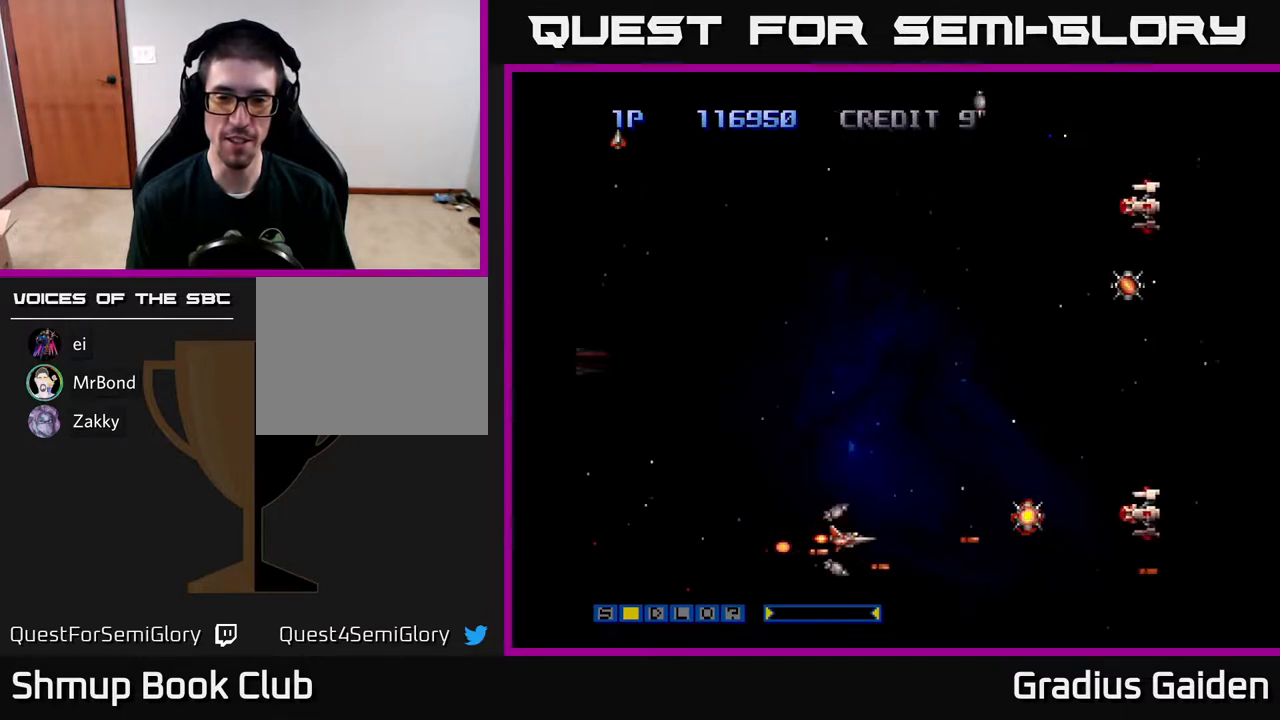
{"buttons": ["R2", "DPAD_UP"], "events": [[167, "DPAD_UP", "down"], [183, "DPAD_RIGHT", "up"], [267, "DPAD_LEFT", "down"], [450, "DPAD_LEFT", "up"]]}
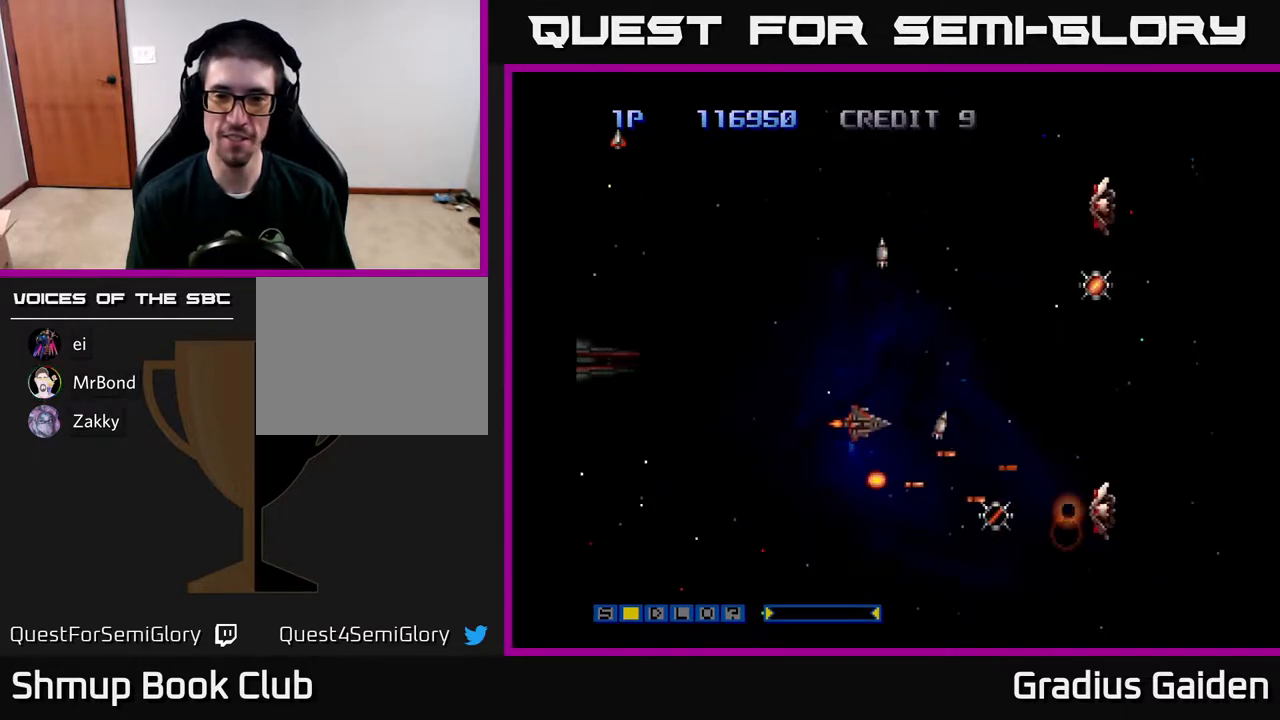
{"buttons": ["R2", "DPAD_UP"], "events": []}
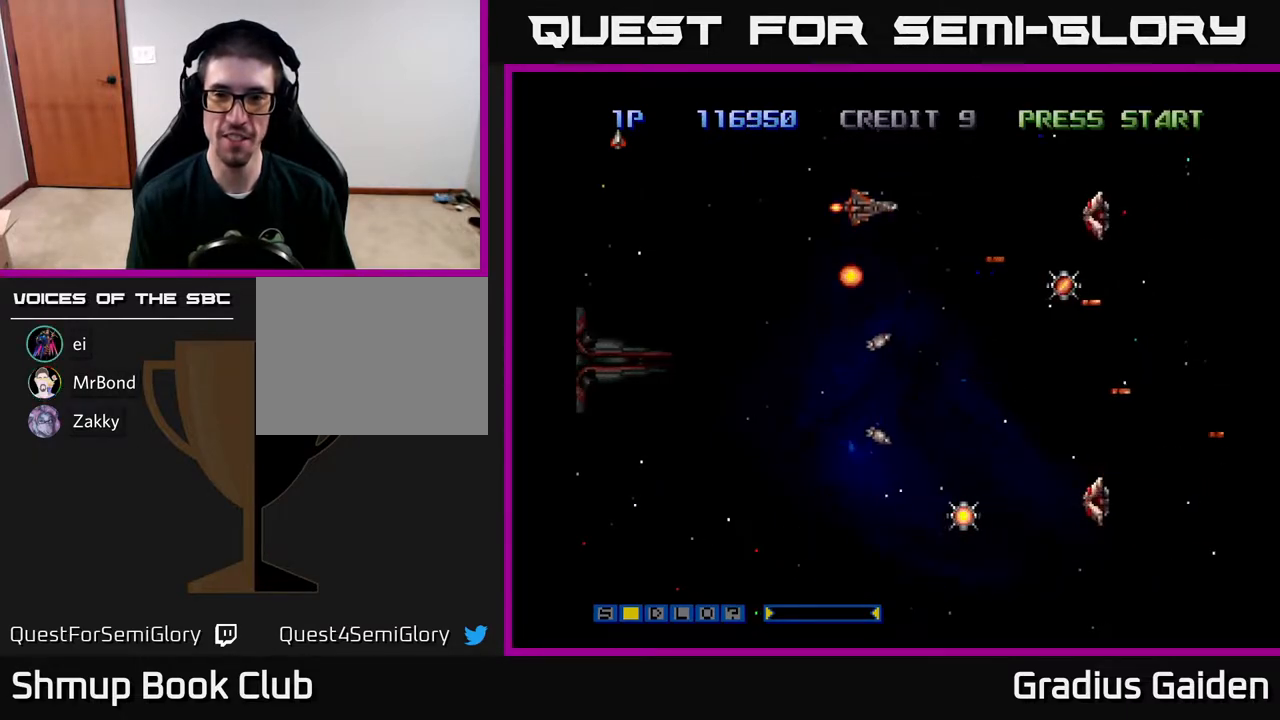
{"buttons": ["R2", "DPAD_UP"], "events": [[17, "DPAD_UP", "up"], [67, "DPAD_DOWN", "down"], [100, "DPAD_RIGHT", "down"], [167, "DPAD_DOWN", "up"], [300, "DPAD_RIGHT", "up"], [483, "DPAD_UP", "down"]]}
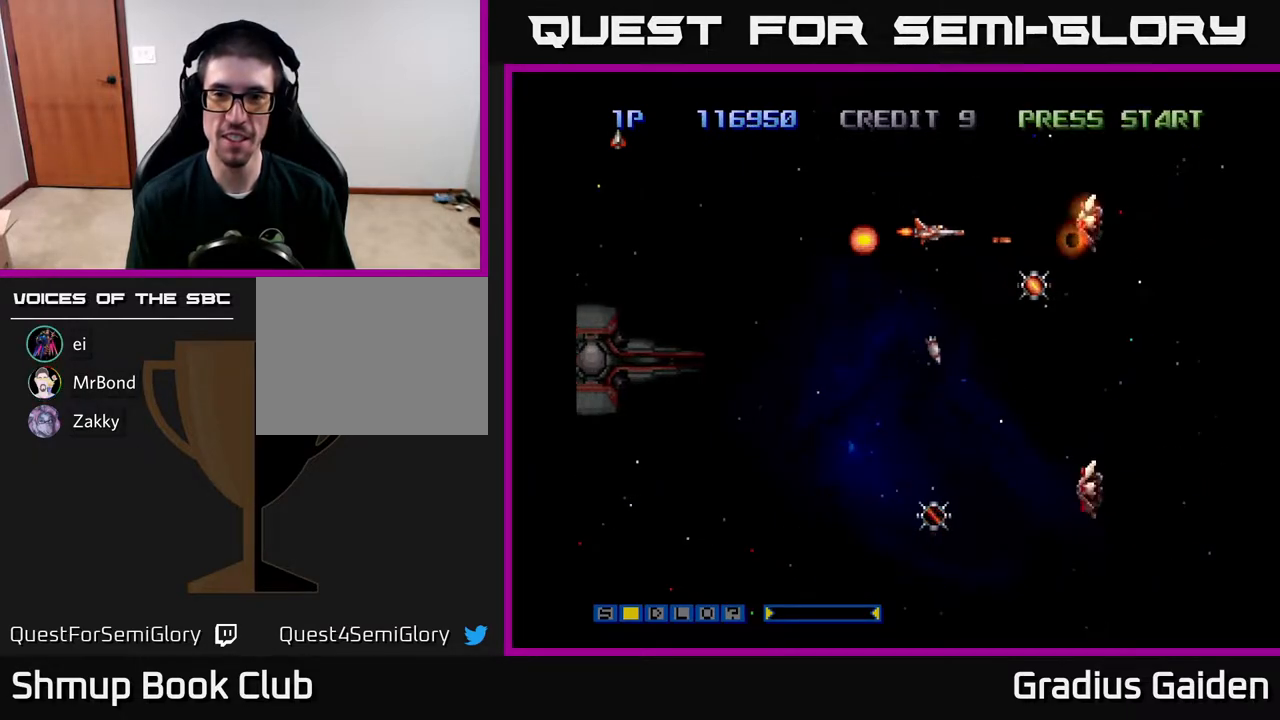
{"buttons": ["R2", "DPAD_LEFT"], "events": [[33, "DPAD_UP", "up"], [450, "DPAD_LEFT", "down"]]}
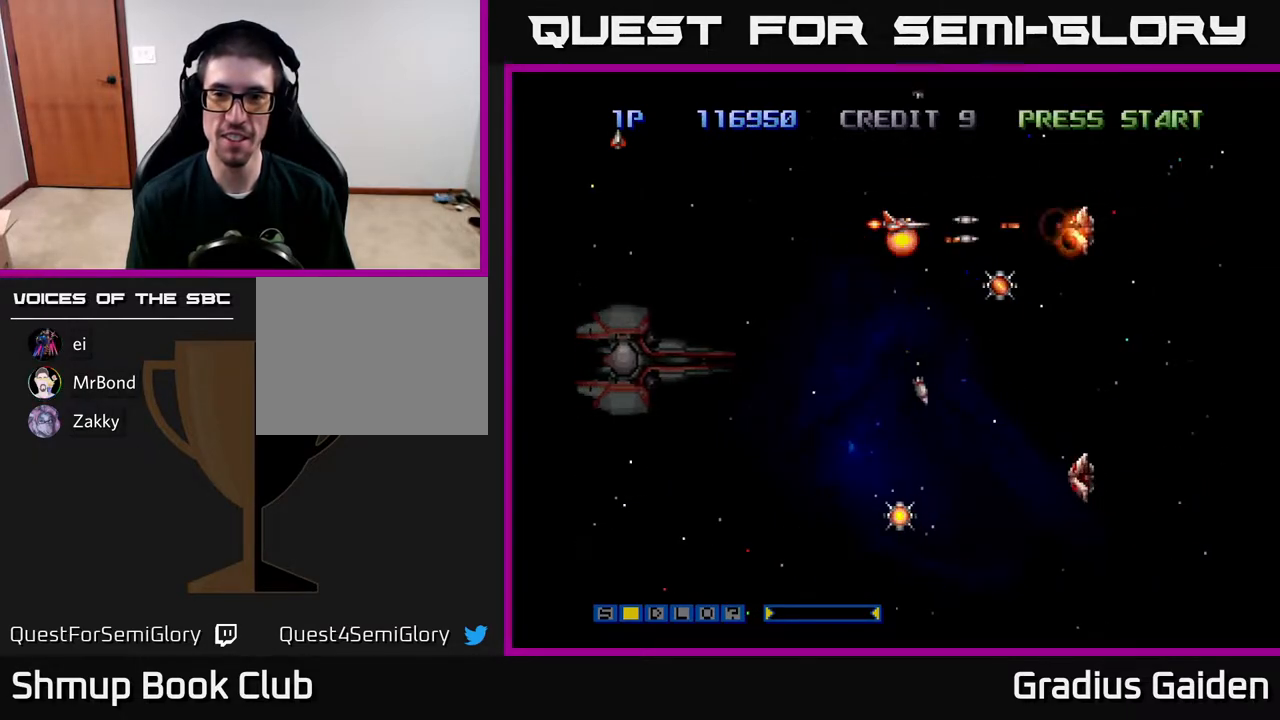
{"buttons": ["R2"], "events": [[17, "DPAD_LEFT", "up"]]}
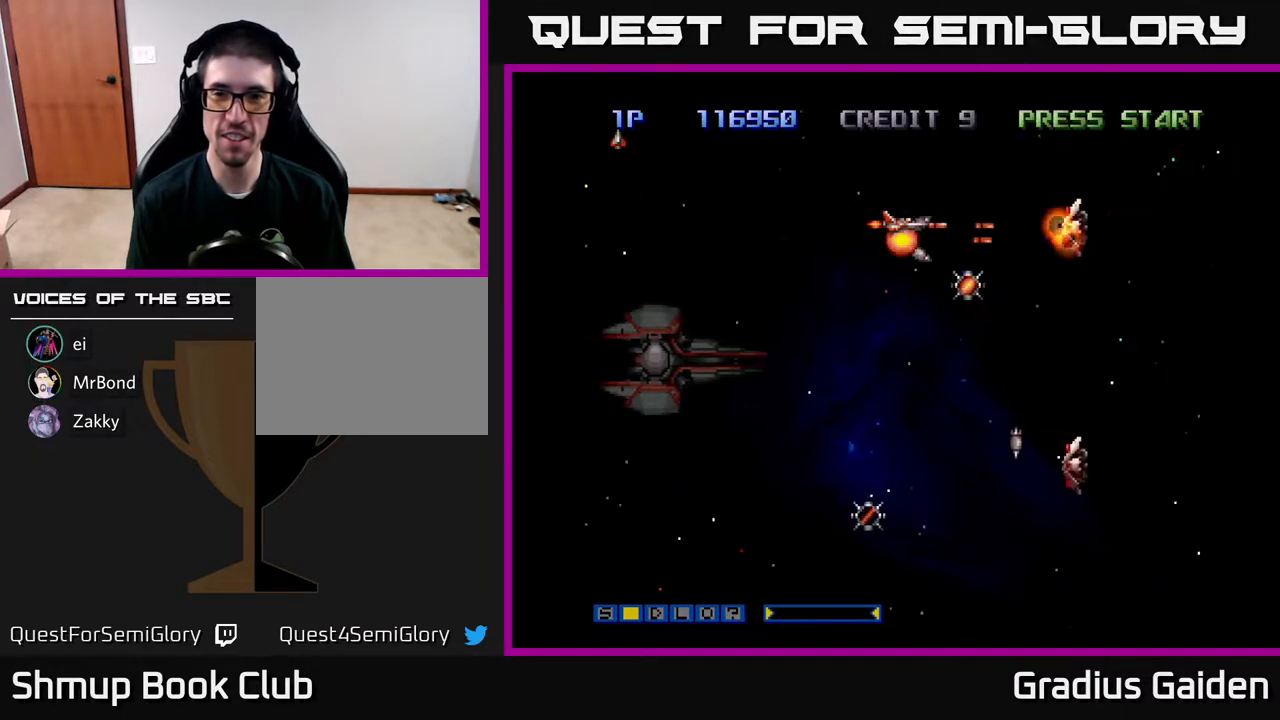
{"buttons": ["R2"], "events": [[367, "DPAD_LEFT", "down"], [433, "DPAD_LEFT", "up"]]}
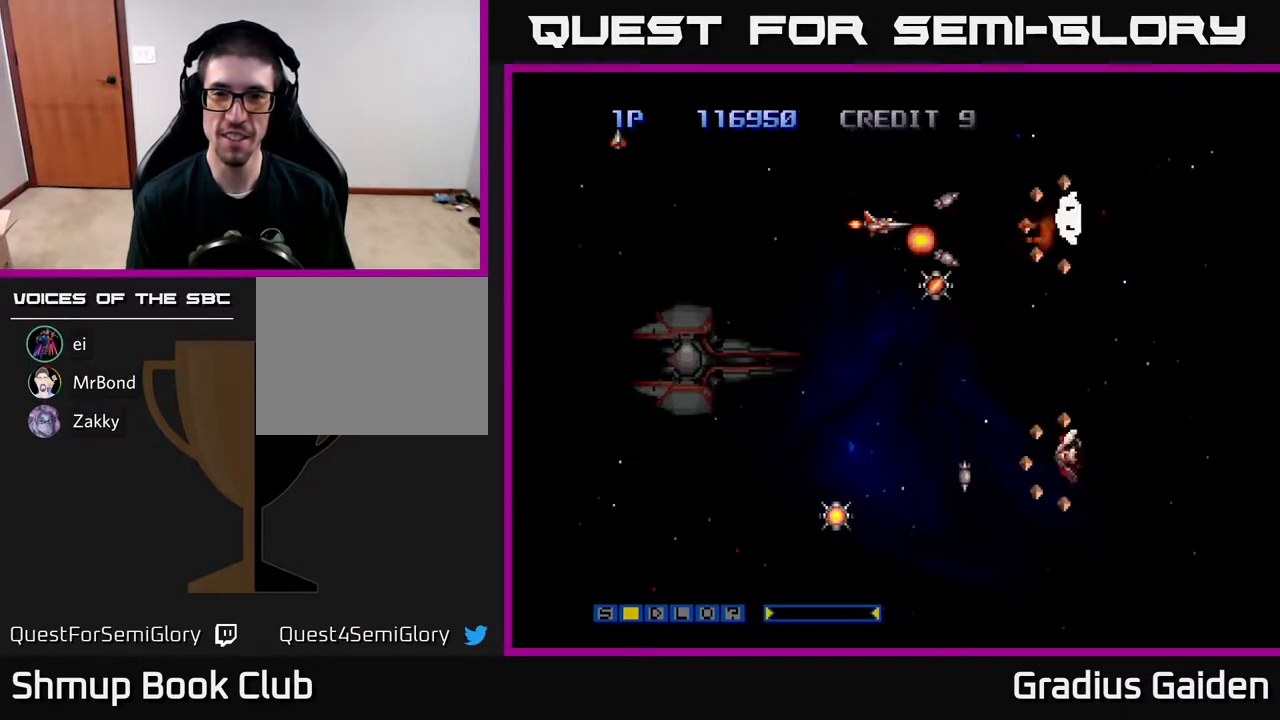
{"buttons": ["R2", "DPAD_DOWN"], "events": [[150, "DPAD_LEFT", "down"], [300, "DPAD_LEFT", "up"], [467, "DPAD_DOWN", "down"]]}
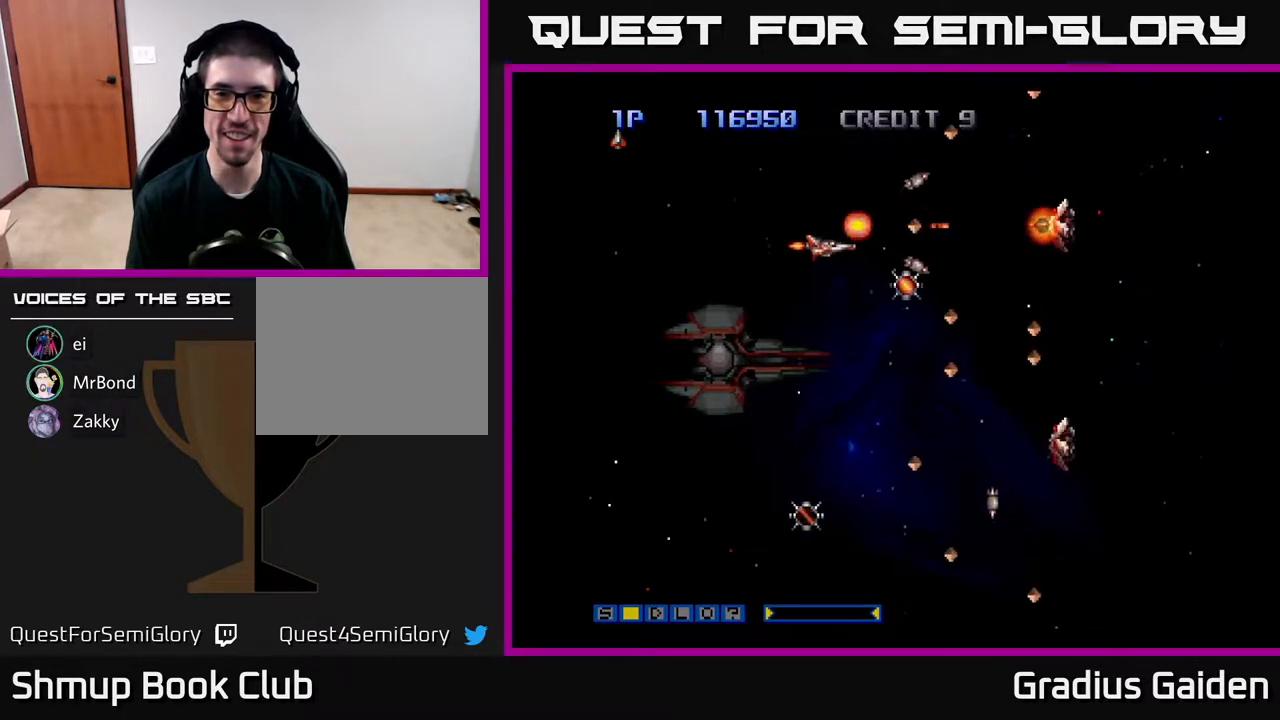
{"buttons": ["R2", "DPAD_RIGHT"], "events": [[67, "DPAD_DOWN", "up"], [283, "DPAD_RIGHT", "down"]]}
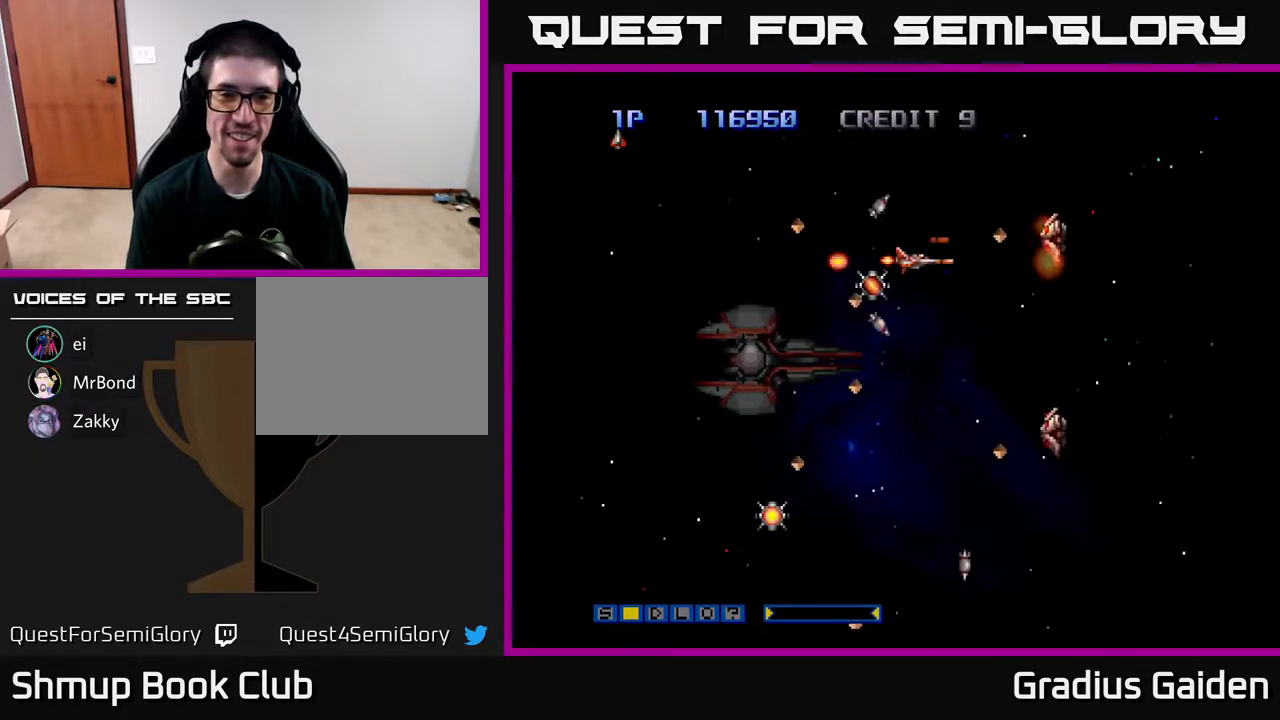
{"buttons": ["R2", "DPAD_UP", "DPAD_LEFT"], "events": [[50, "DPAD_RIGHT", "up"], [83, "DPAD_LEFT", "down"], [167, "DPAD_DOWN", "down"], [200, "DPAD_LEFT", "up"], [300, "DPAD_DOWN", "up"], [417, "DPAD_LEFT", "down"], [500, "DPAD_UP", "down"]]}
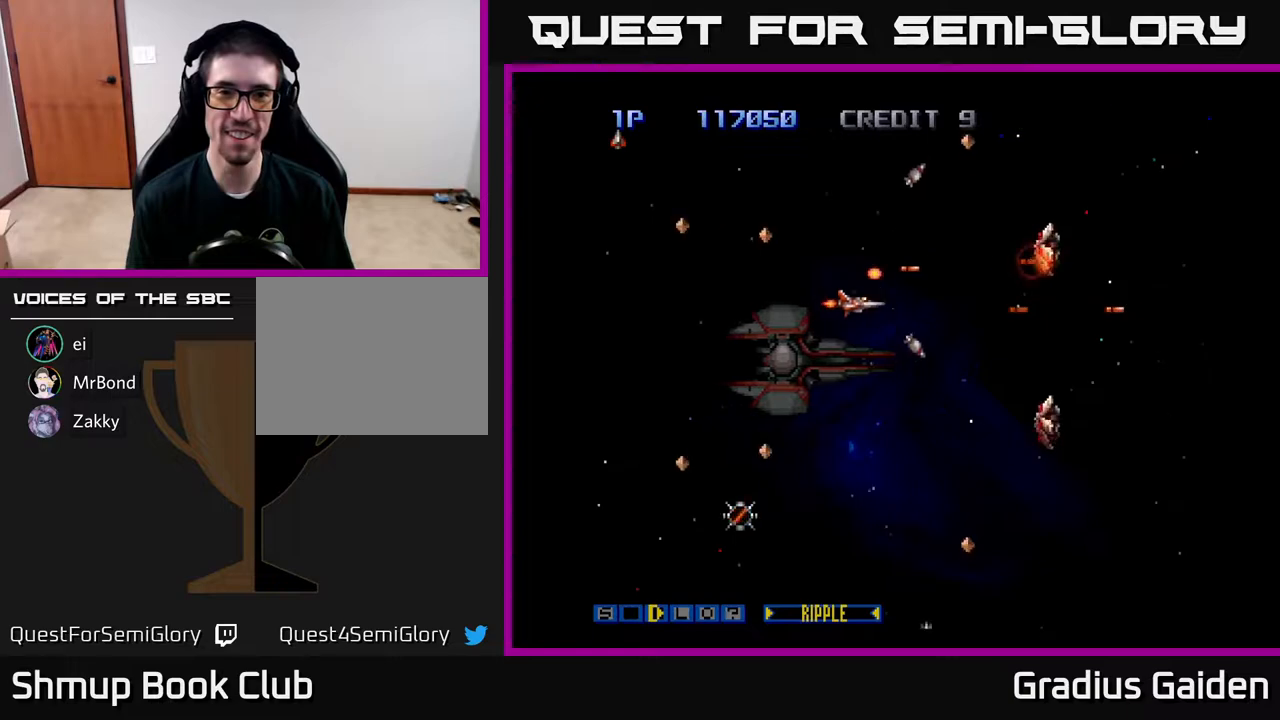
{"buttons": ["R2"], "events": [[50, "DPAD_LEFT", "up"], [150, "DPAD_UP", "up"], [333, "DPAD_LEFT", "down"], [500, "DPAD_LEFT", "up"]]}
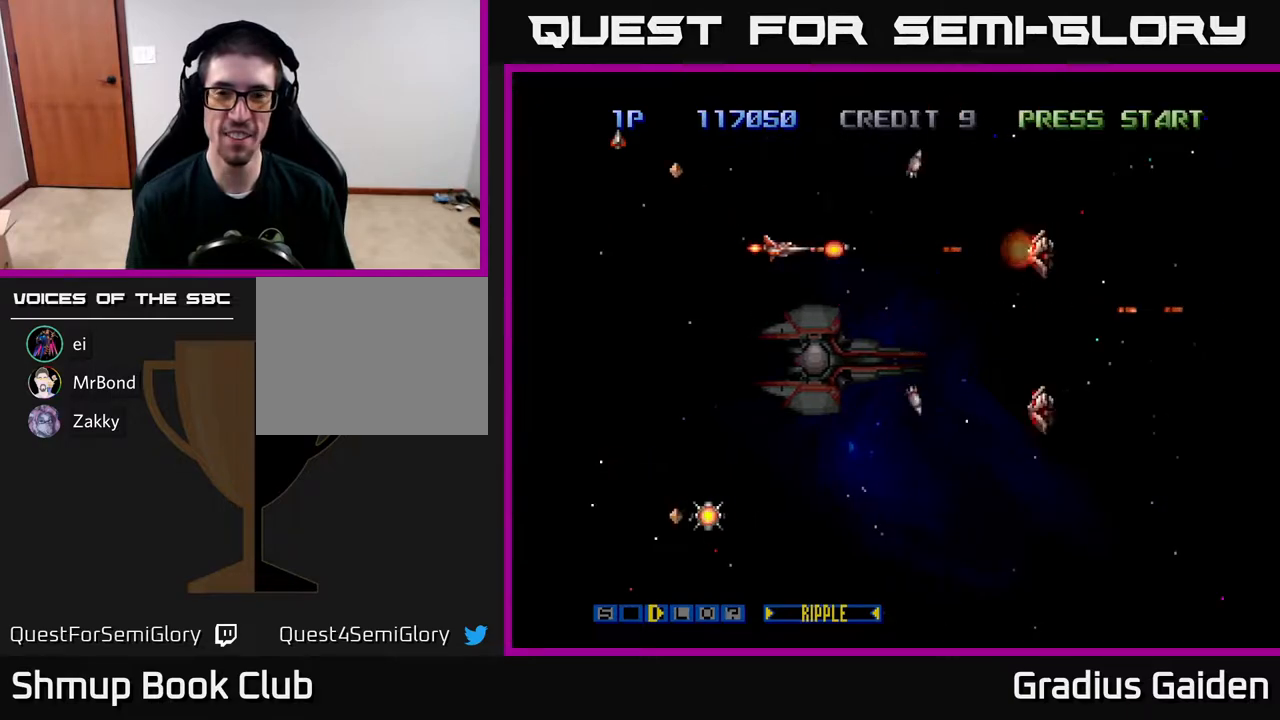
{"buttons": ["R2", "DPAD_DOWN"], "events": [[167, "DPAD_LEFT", "down"], [450, "DPAD_DOWN", "down"], [450, "DPAD_LEFT", "up"]]}
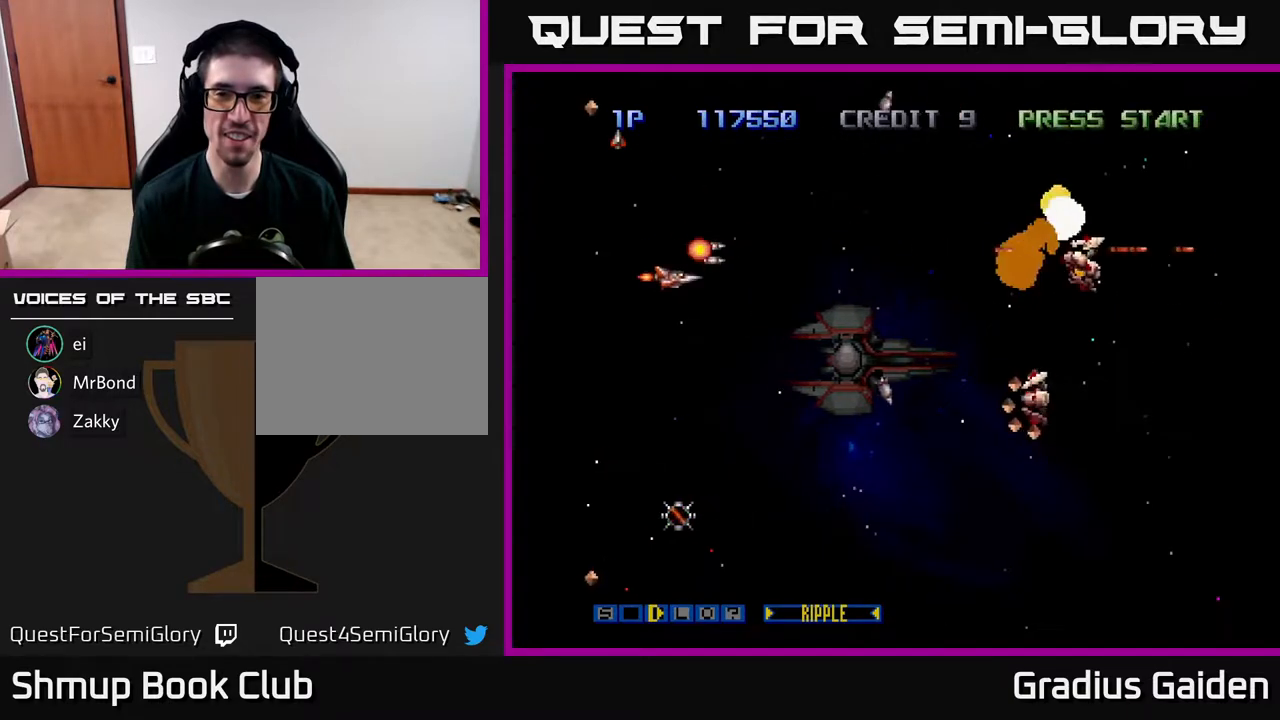
{"buttons": ["R2", "DPAD_DOWN"], "events": []}
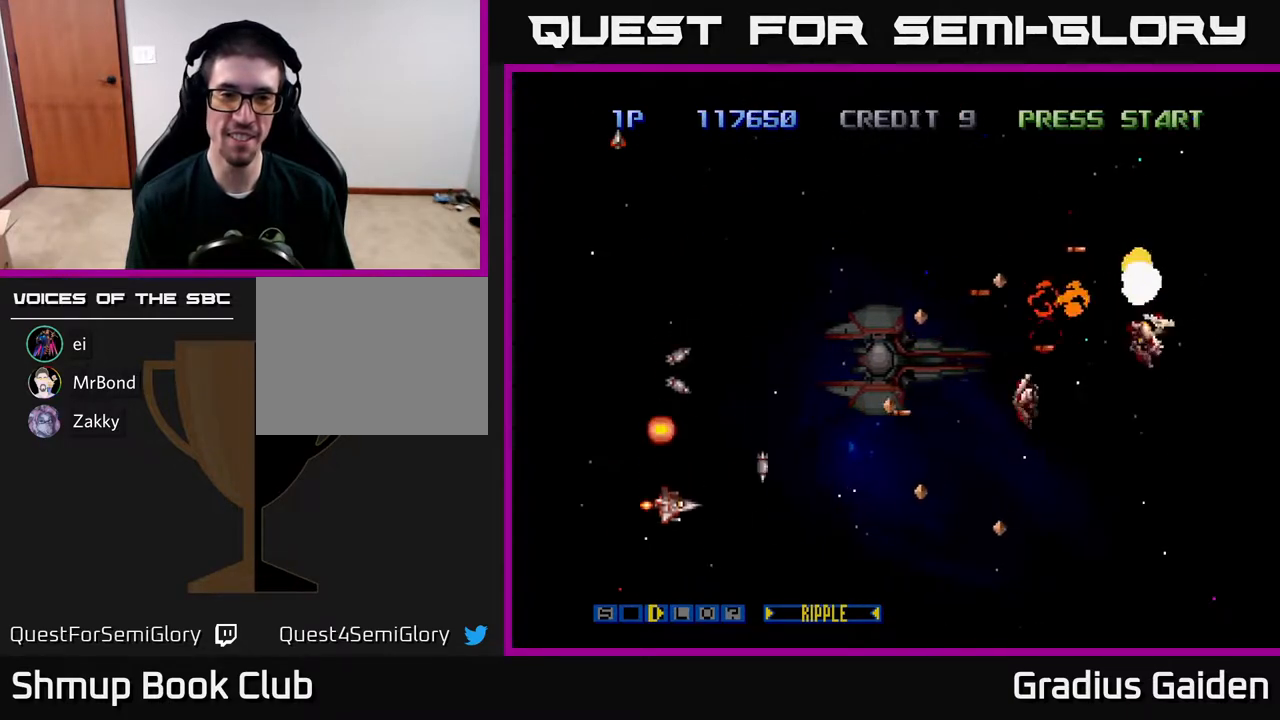
{"buttons": ["R2", "DPAD_RIGHT"], "events": [[17, "DPAD_LEFT", "down"], [117, "DPAD_DOWN", "up"], [167, "DPAD_UP", "down"], [183, "DPAD_LEFT", "up"], [283, "DPAD_RIGHT", "down"], [383, "DPAD_UP", "up"]]}
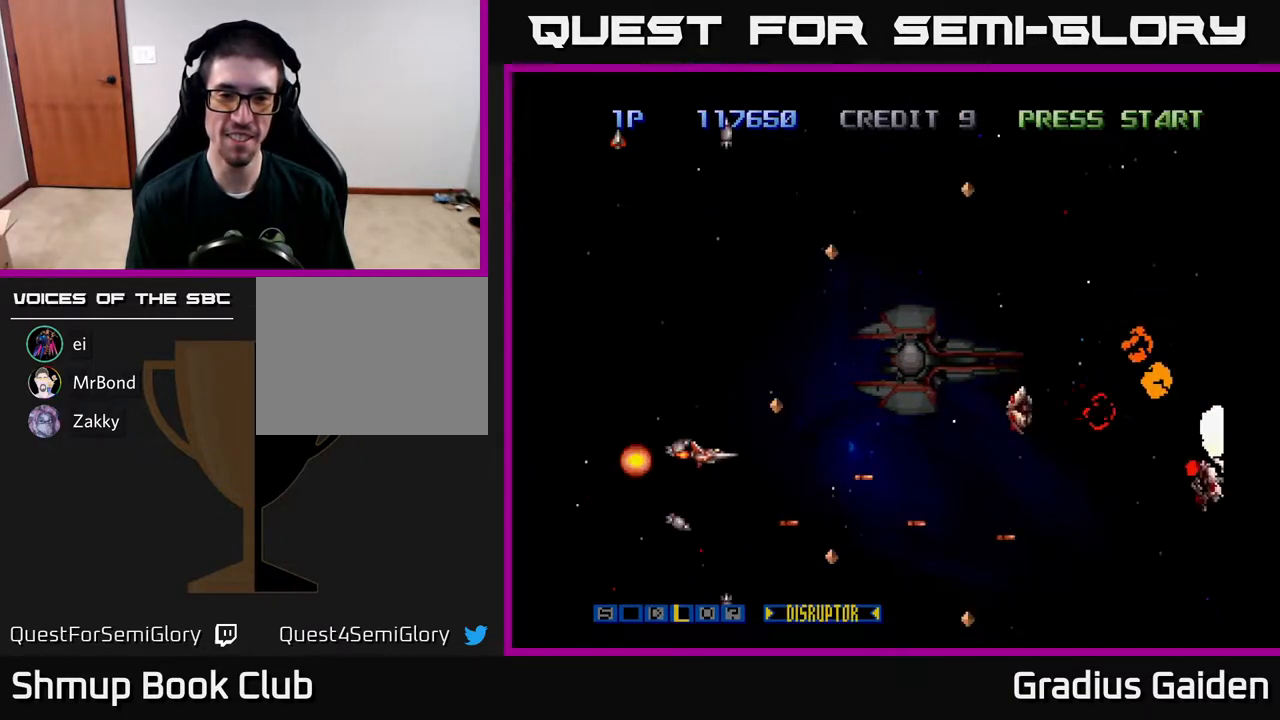
{"buttons": ["R2", "DPAD_UP"], "events": [[500, "DPAD_RIGHT", "up"], [500, "DPAD_UP", "down"]]}
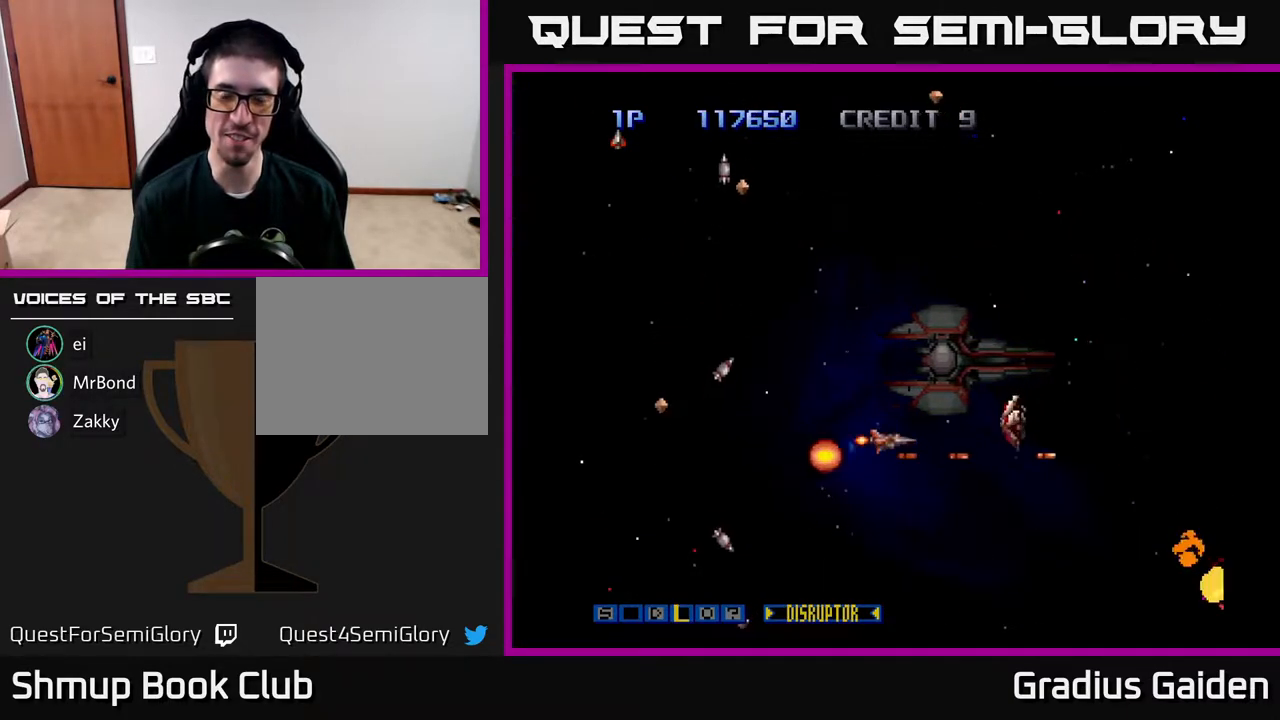
{"buttons": ["R2", "DPAD_LEFT"], "events": [[83, "DPAD_LEFT", "down"], [100, "DPAD_UP", "up"], [233, "DPAD_LEFT", "up"], [467, "DPAD_LEFT", "down"]]}
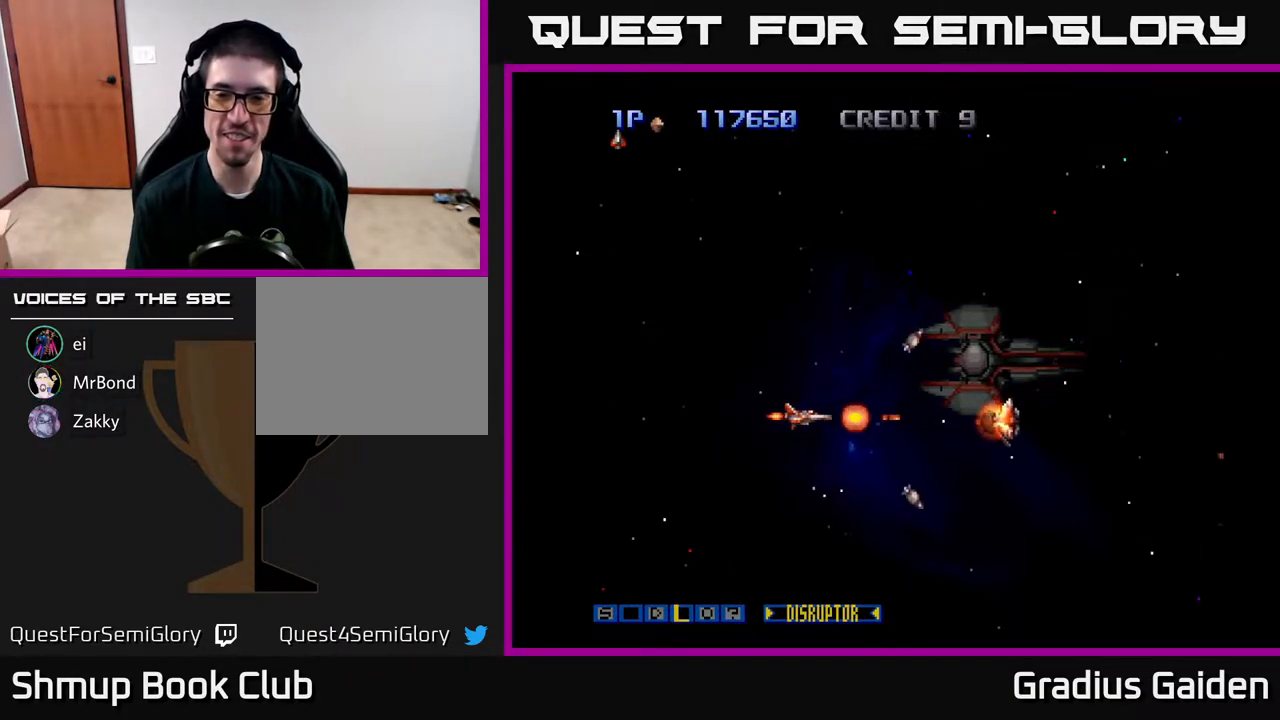
{"buttons": ["R2"], "events": [[50, "DPAD_LEFT", "up"]]}
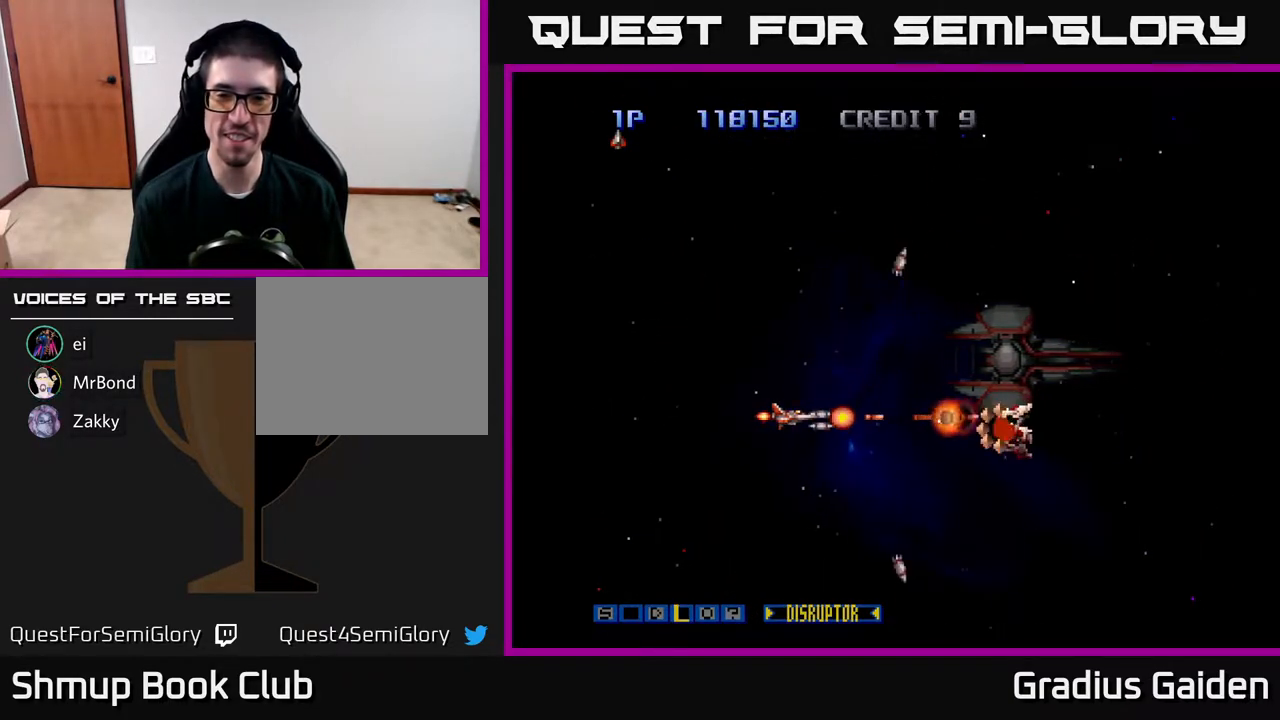
{"buttons": ["R2", "DPAD_DOWN"], "events": [[283, "DPAD_LEFT", "down"], [483, "DPAD_LEFT", "up"], [500, "DPAD_DOWN", "down"]]}
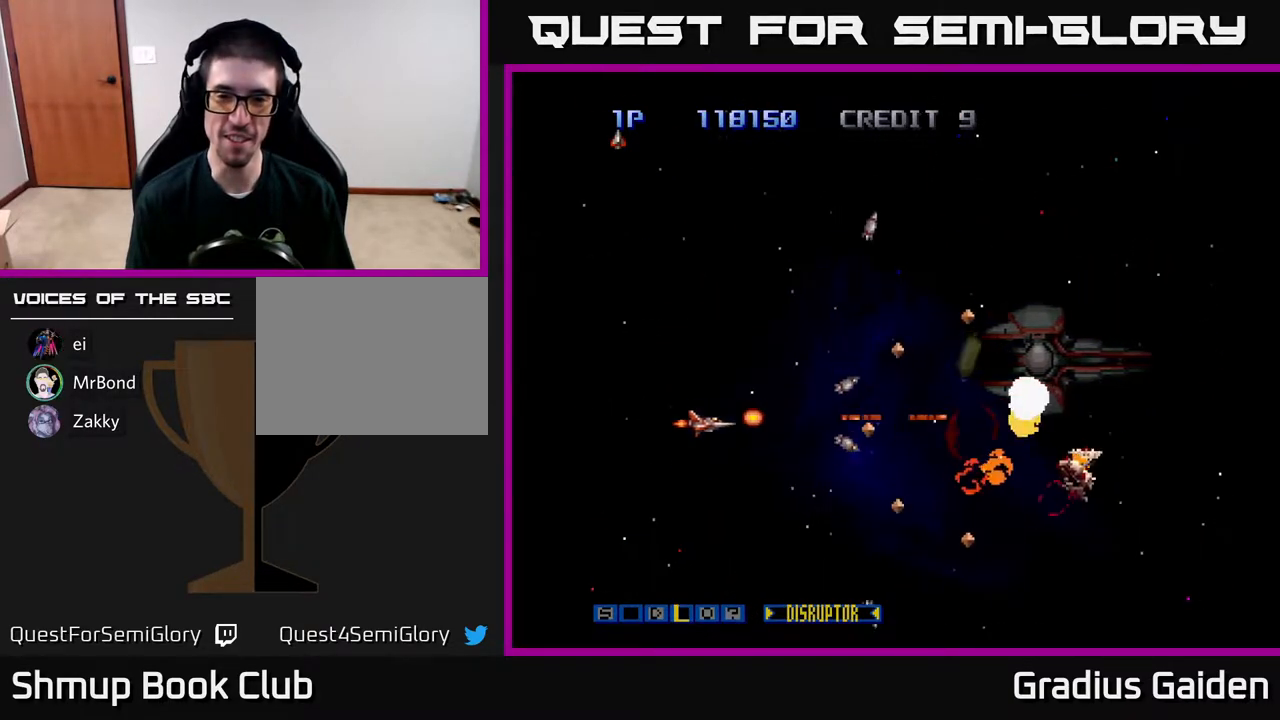
{"buttons": ["R2", "DPAD_RIGHT"], "events": [[100, "DPAD_RIGHT", "down"], [200, "DPAD_DOWN", "up"]]}
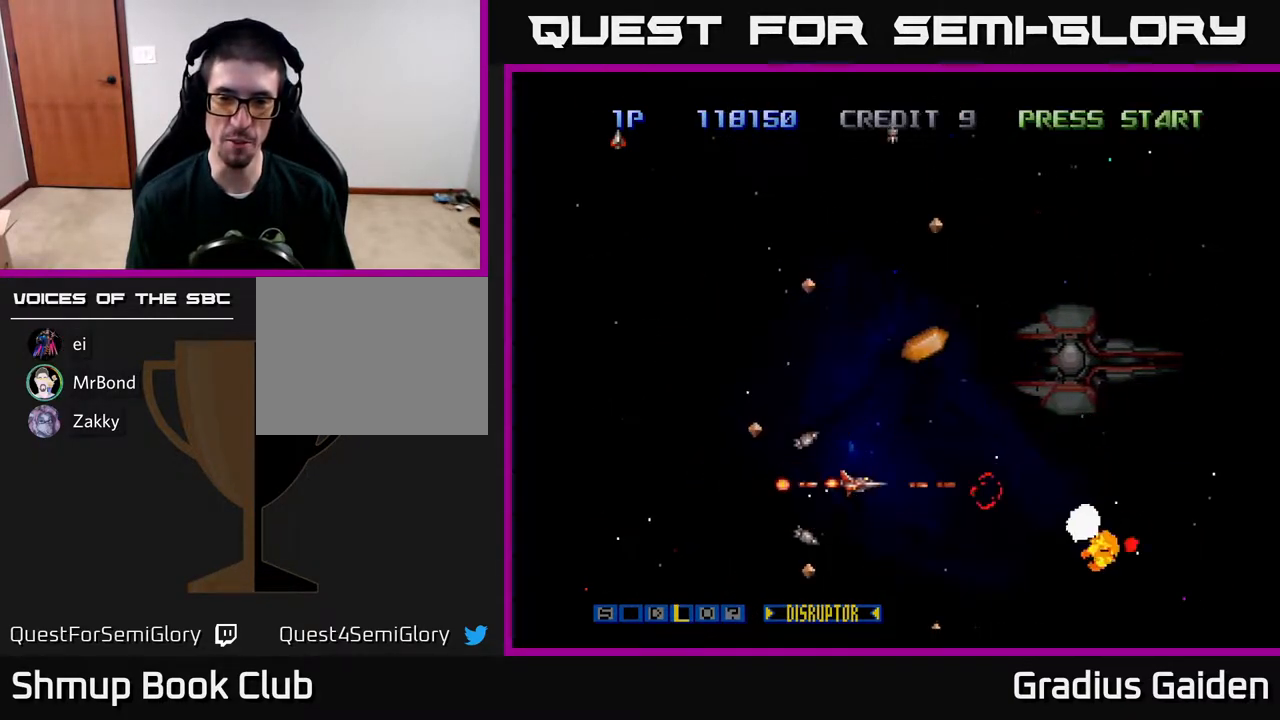
{"buttons": ["R2", "DPAD_LEFT"], "events": [[100, "DPAD_RIGHT", "up"], [100, "DPAD_UP", "down"], [300, "DPAD_LEFT", "down"], [483, "DPAD_UP", "up"]]}
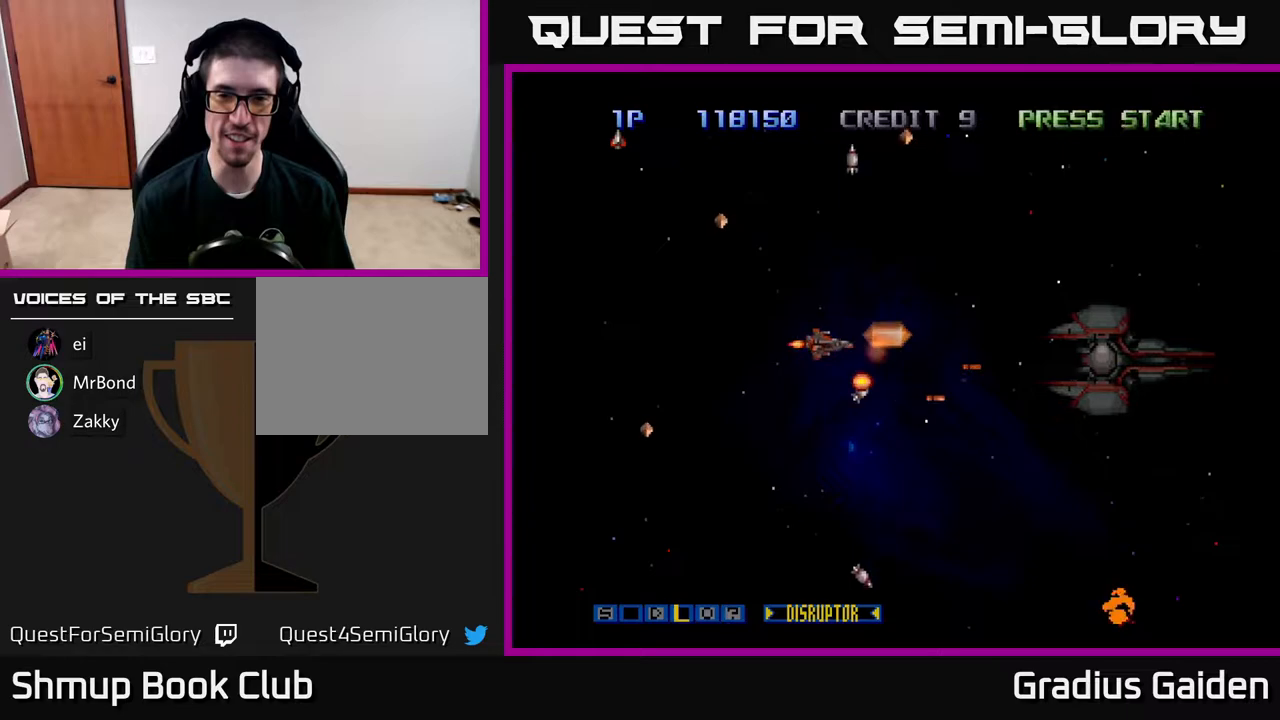
{"buttons": ["R2"], "events": [[200, "DPAD_UP", "down"], [217, "DPAD_LEFT", "up"], [283, "DPAD_UP", "up"]]}
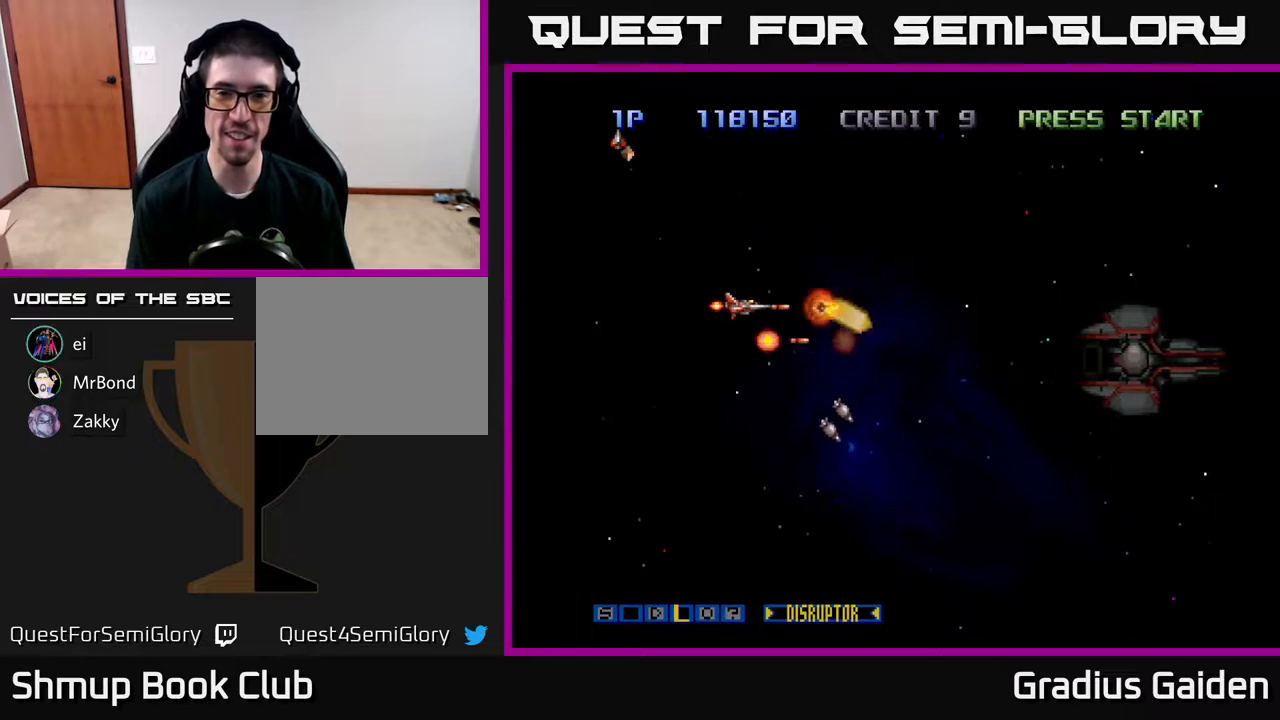
{"buttons": ["R2", "DPAD_UP"], "events": [[267, "DPAD_LEFT", "down"], [400, "DPAD_LEFT", "up"], [500, "DPAD_UP", "down"]]}
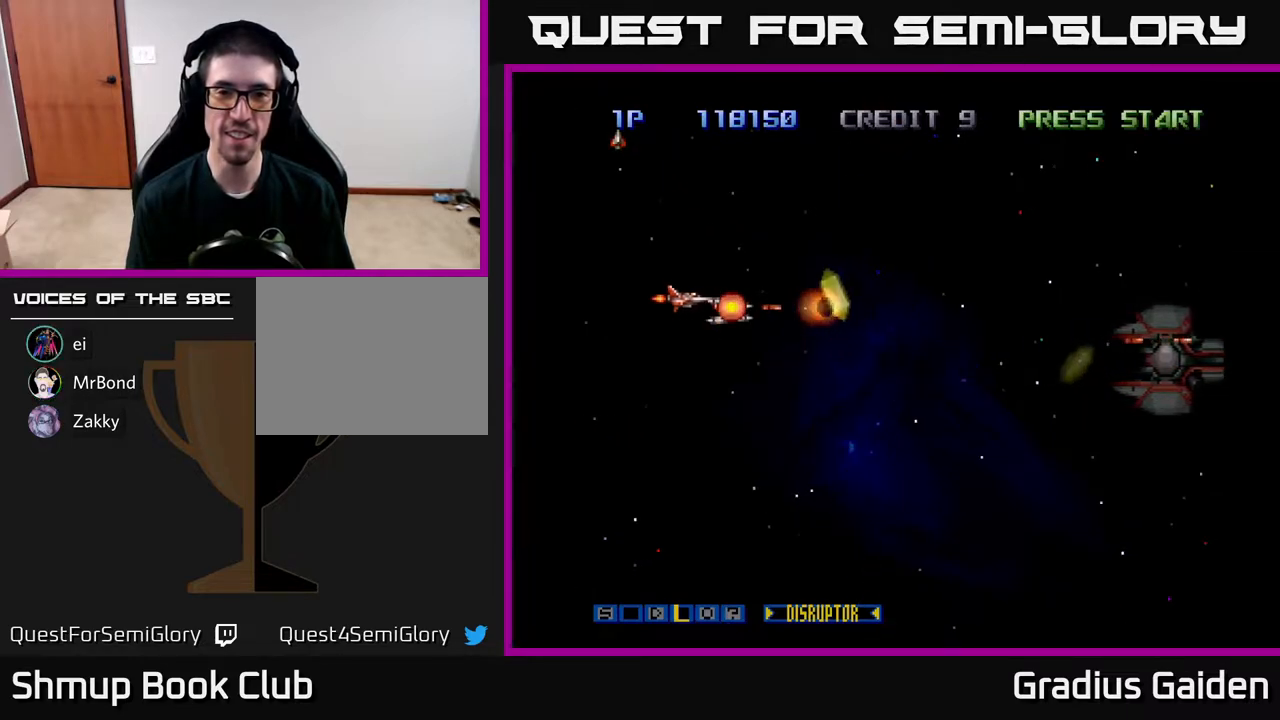
{"buttons": ["R2"], "events": [[83, "DPAD_UP", "up"], [267, "DPAD_RIGHT", "down"], [367, "DPAD_RIGHT", "up"], [367, "DPAD_UP", "down"], [450, "DPAD_UP", "up"]]}